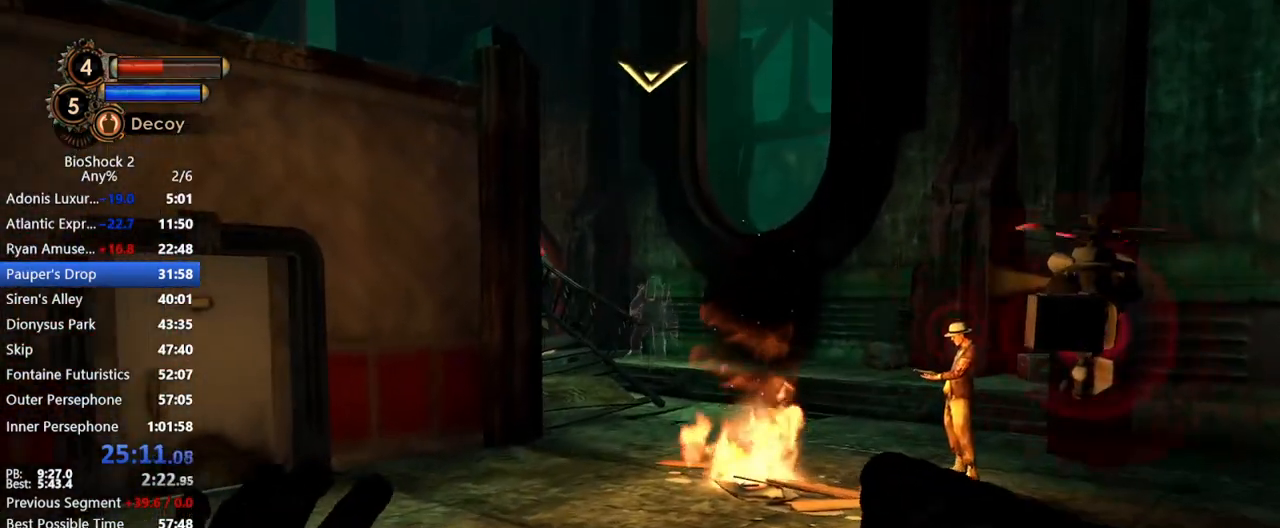
Gameplay with keyboard and mouse; each line is a JSON object with the keys and mouse buttons held at the frame after it. "events" lists presses ("down") and releases ("up") of "1", "2", "3", "4", "5", "a", "c", "caps_lock", "ctrl", "d", "e", "f", "f1", "f2", "f3", "f4", "q", "r", "s", "shift", "space", "t", "tab", "v", "w", "x", "z", "mouse_left", "mouse_middle", "mouse_right", "mouse_mb5", "mouse_wheel_up" and "mouse_wheel_down" between this image and that frame as [ms after this image, input, new state], when the widget could be followed in between. "mouse_left", "mouse_middle", "mouse_right", "mouse_mb5", "mouse_wheel_up", "mouse_wheel_down" = the "left", "middle", "right", "mb5", "wheel_up", "wheel_down" buttons of the "mouse" list. No other keys are recorded. Not read: mouse_move other_keys.
{"keys": ["w"], "mouse": [], "events": [[50, "d", "up"], [183, "mouse_left", "down"], [417, "mouse_left", "up"]]}
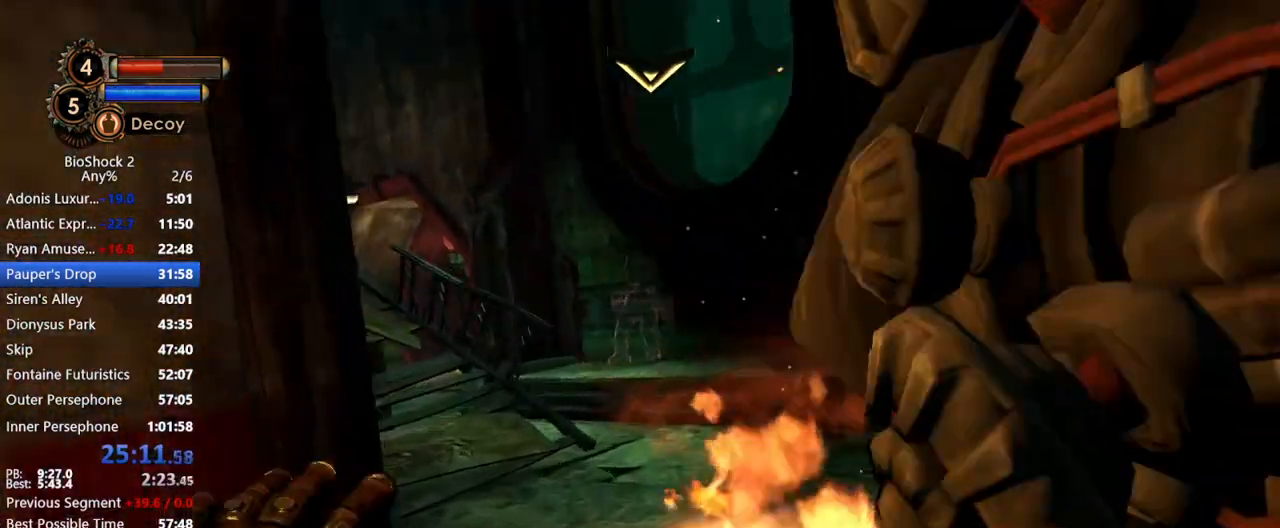
{"keys": ["a", "w"], "mouse": [], "events": [[467, "a", "down"]]}
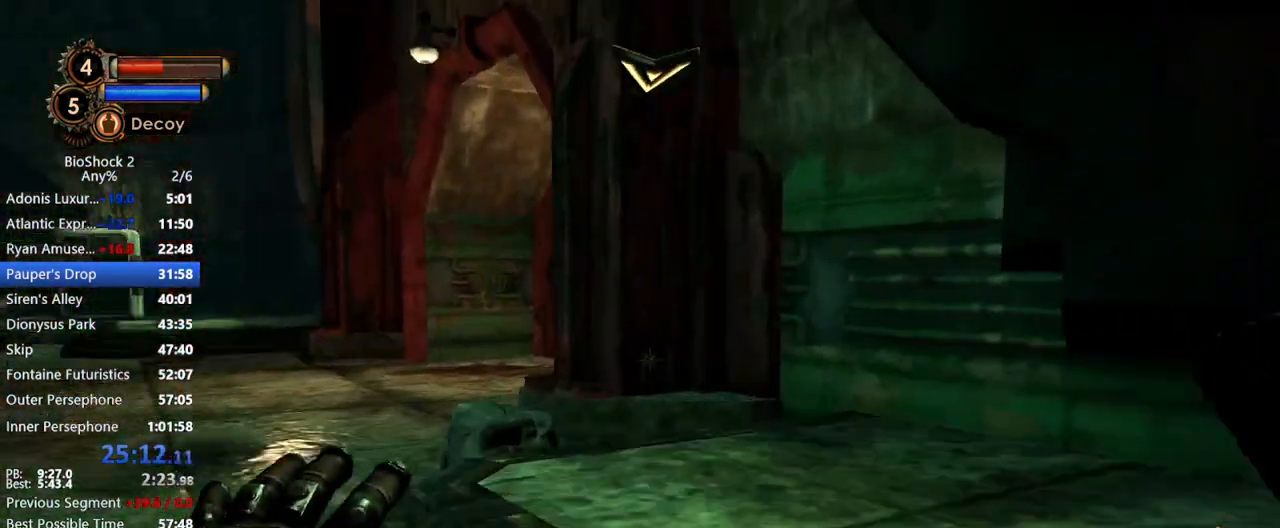
{"keys": ["w"], "mouse": [], "events": [[317, "a", "up"]]}
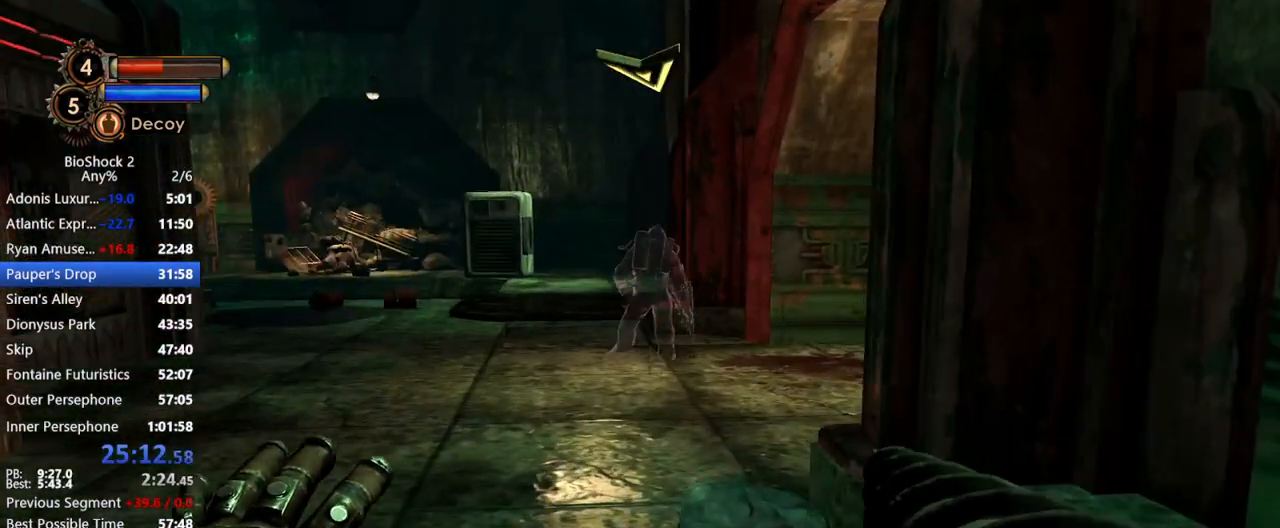
{"keys": ["w"], "mouse": ["wheel_down"], "events": [[467, "mouse_wheel_down", "down"]]}
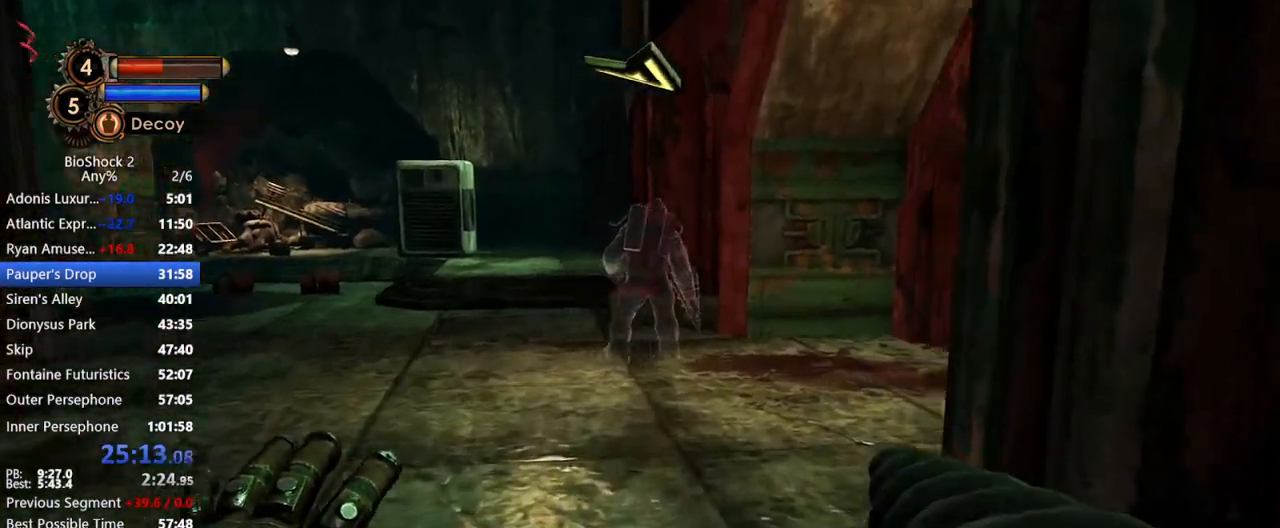
{"keys": ["w"], "mouse": [], "events": [[17, "mouse_wheel_down", "up"], [333, "a", "down"], [483, "a", "up"]]}
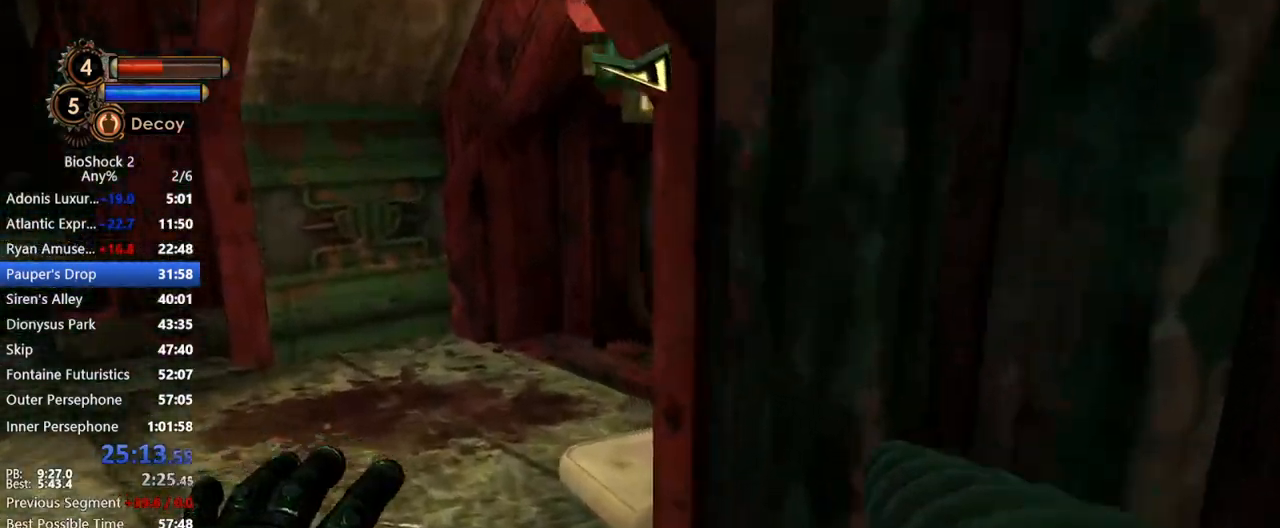
{"keys": ["w"], "mouse": [], "events": [[250, "mouse_right", "down"], [350, "mouse_right", "up"]]}
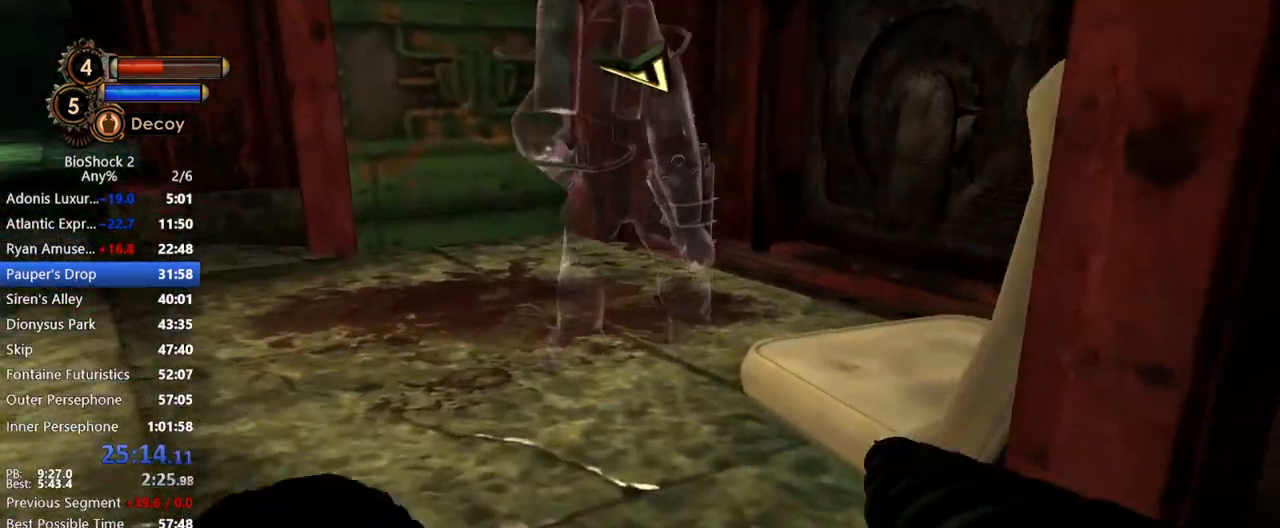
{"keys": ["a", "w"], "mouse": [], "events": [[467, "a", "down"]]}
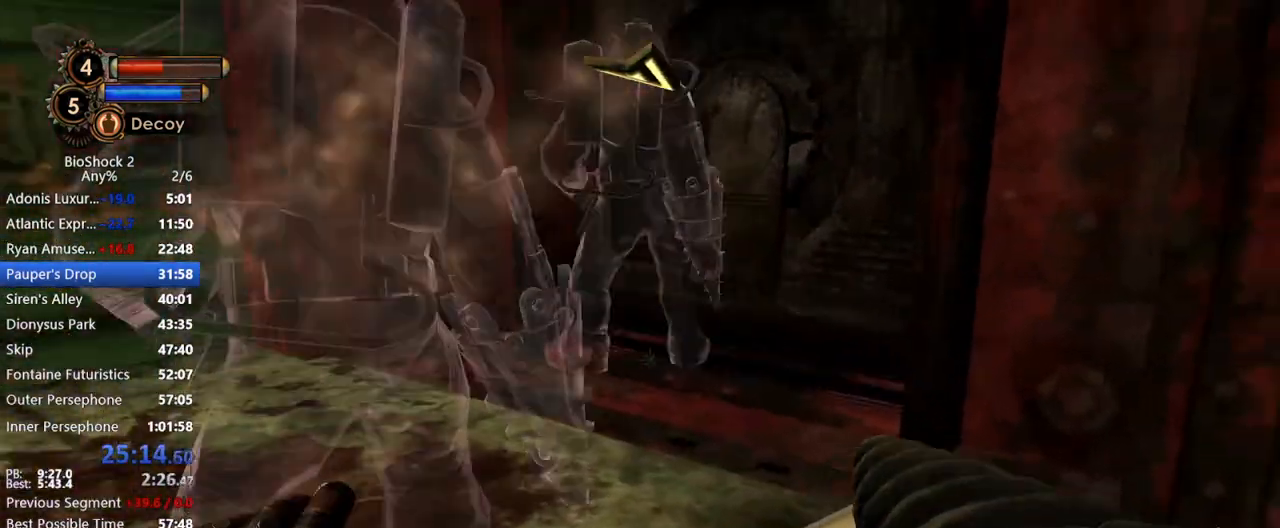
{"keys": ["w"], "mouse": ["left"], "events": [[233, "a", "up"], [383, "mouse_left", "down"]]}
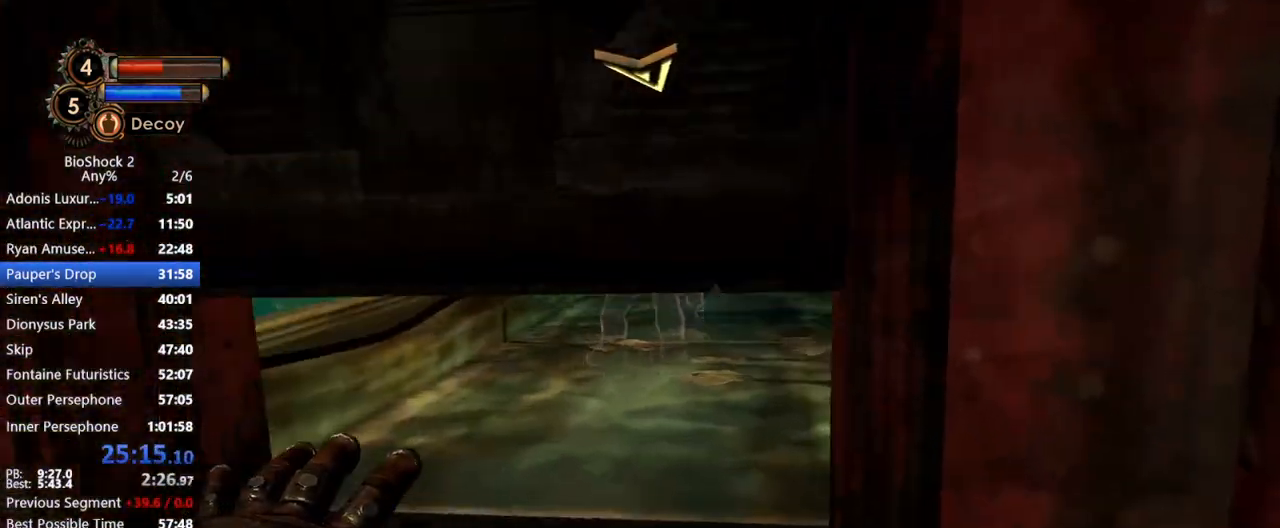
{"keys": ["w"], "mouse": [], "events": [[83, "mouse_left", "up"]]}
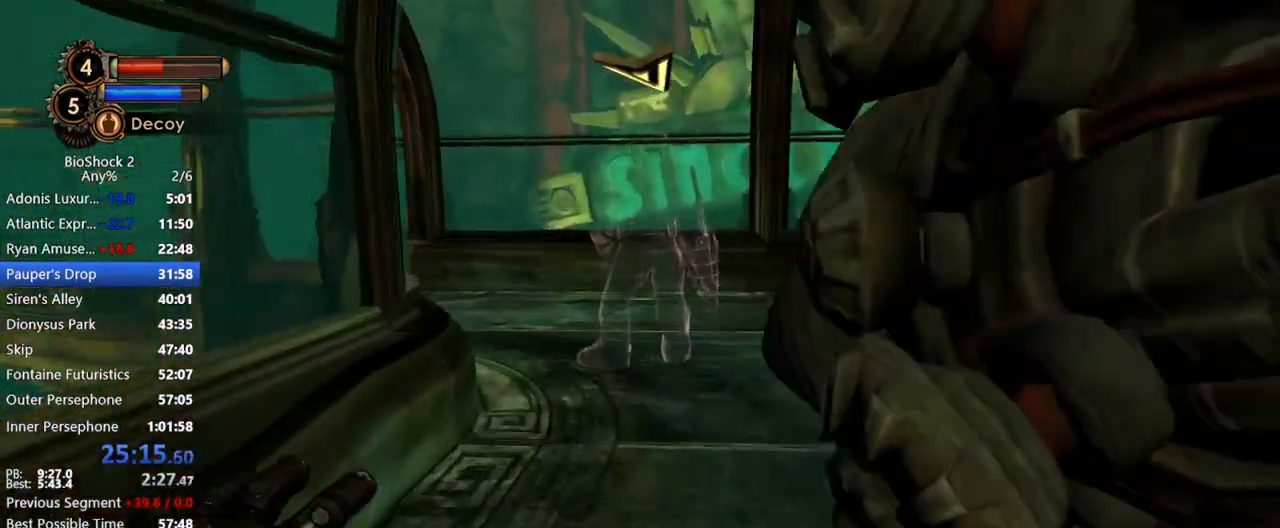
{"keys": ["w"], "mouse": [], "events": []}
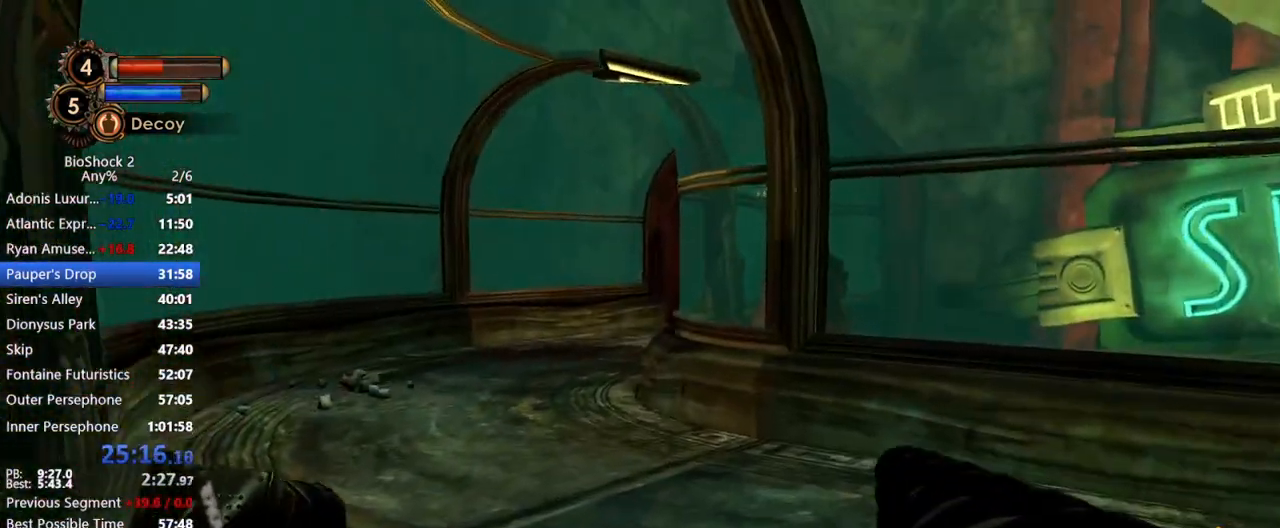
{"keys": ["w"], "mouse": [], "events": [[150, "mouse_left", "down"], [283, "mouse_left", "up"]]}
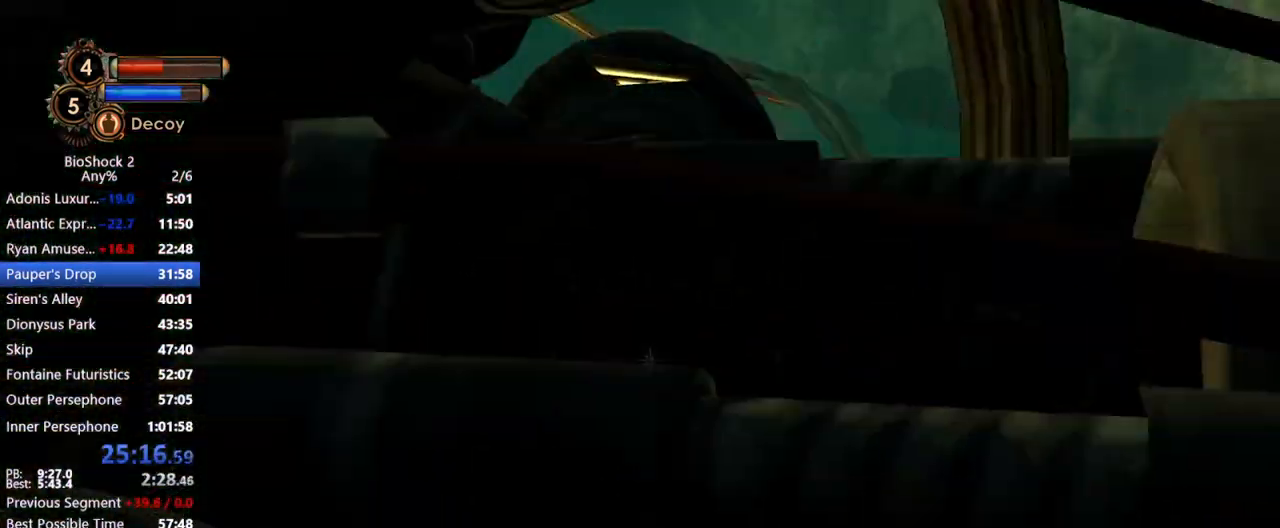
{"keys": ["a", "w"], "mouse": [], "events": [[300, "a", "down"]]}
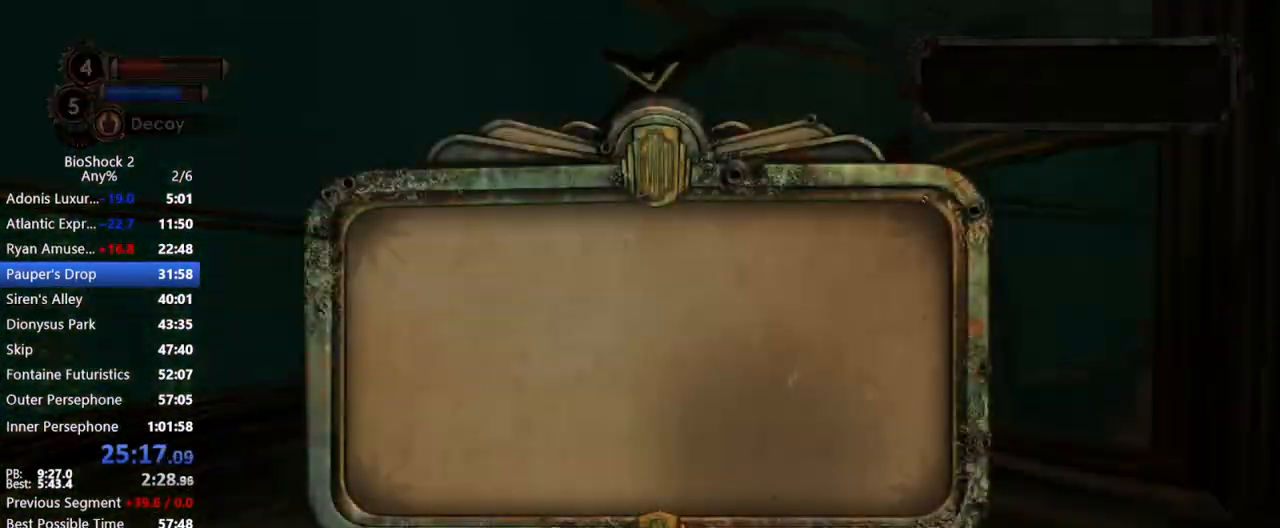
{"keys": ["w"], "mouse": ["left"], "events": [[133, "a", "up"], [267, "space", "down"], [367, "space", "up"], [417, "mouse_left", "down"]]}
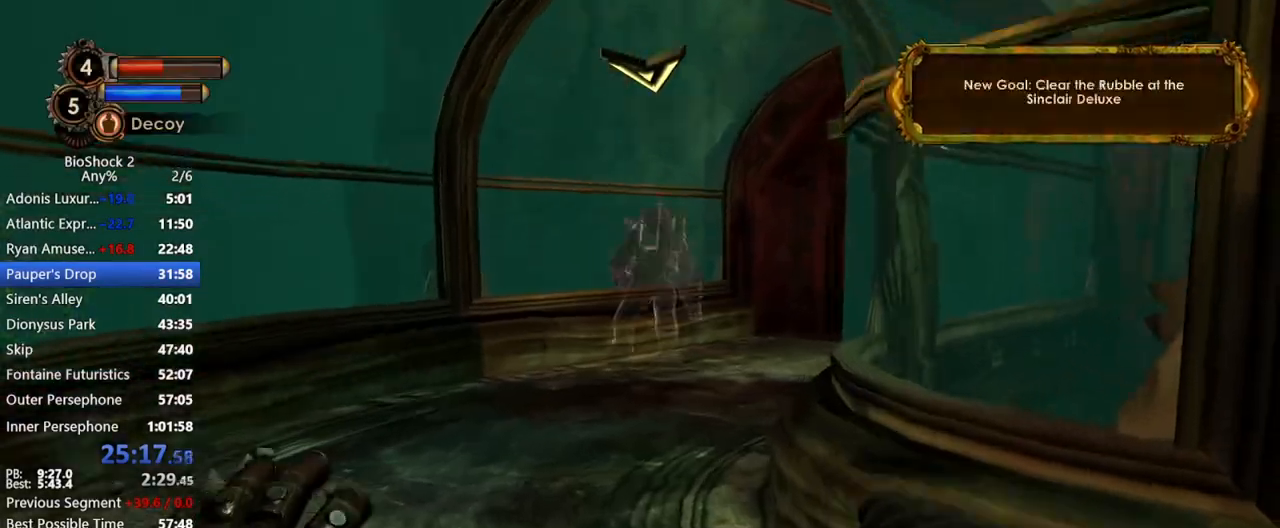
{"keys": ["d", "w"], "mouse": [], "events": [[100, "mouse_left", "up"], [433, "d", "down"]]}
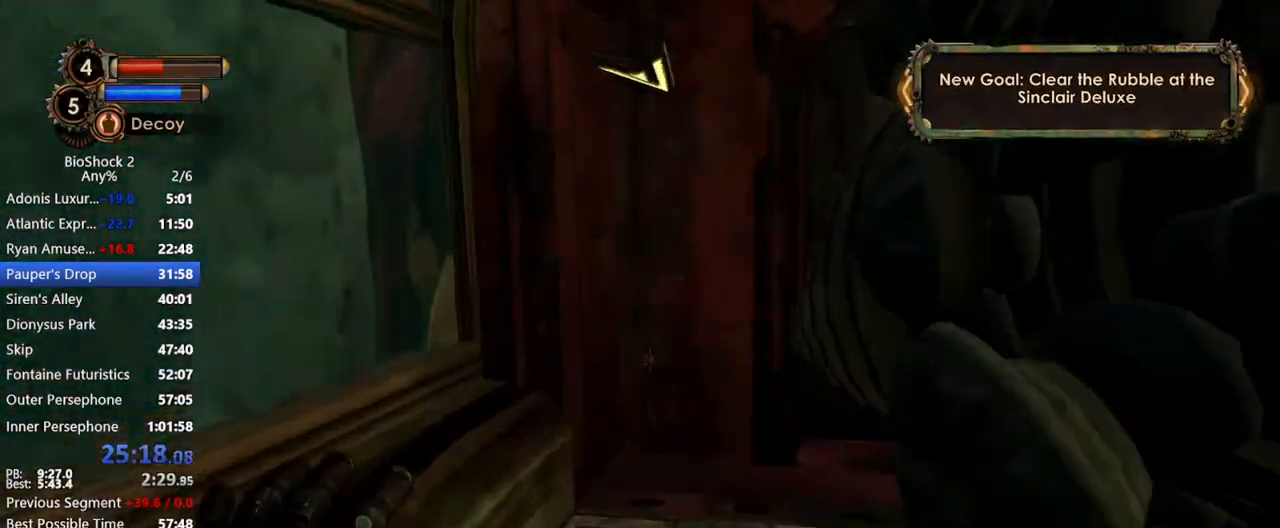
{"keys": ["d"], "mouse": [], "events": [[117, "w", "up"]]}
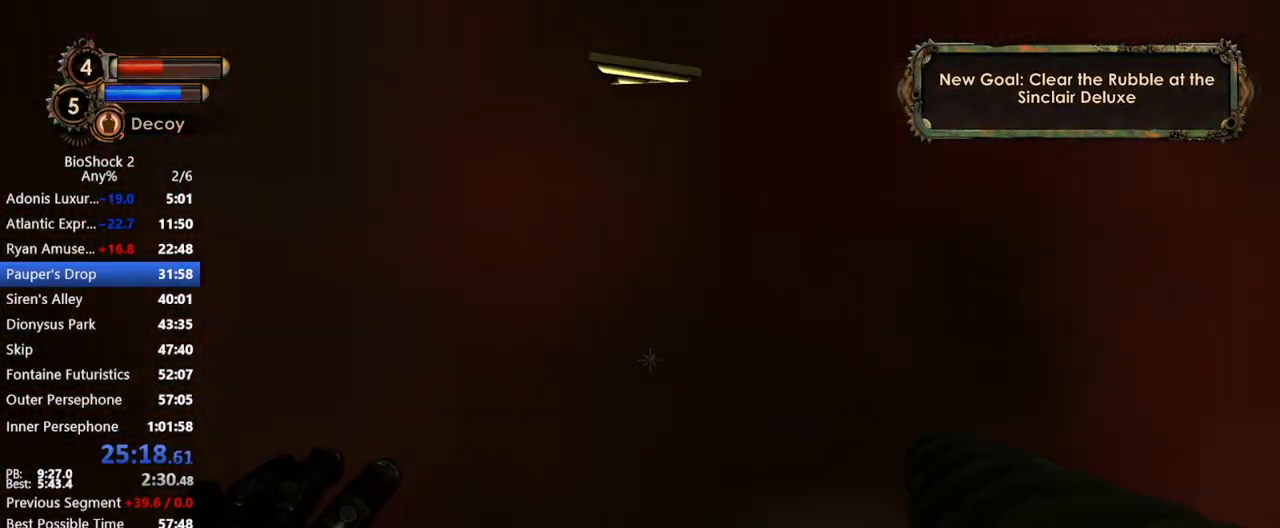
{"keys": ["w"], "mouse": [], "events": [[367, "w", "down"], [467, "d", "up"]]}
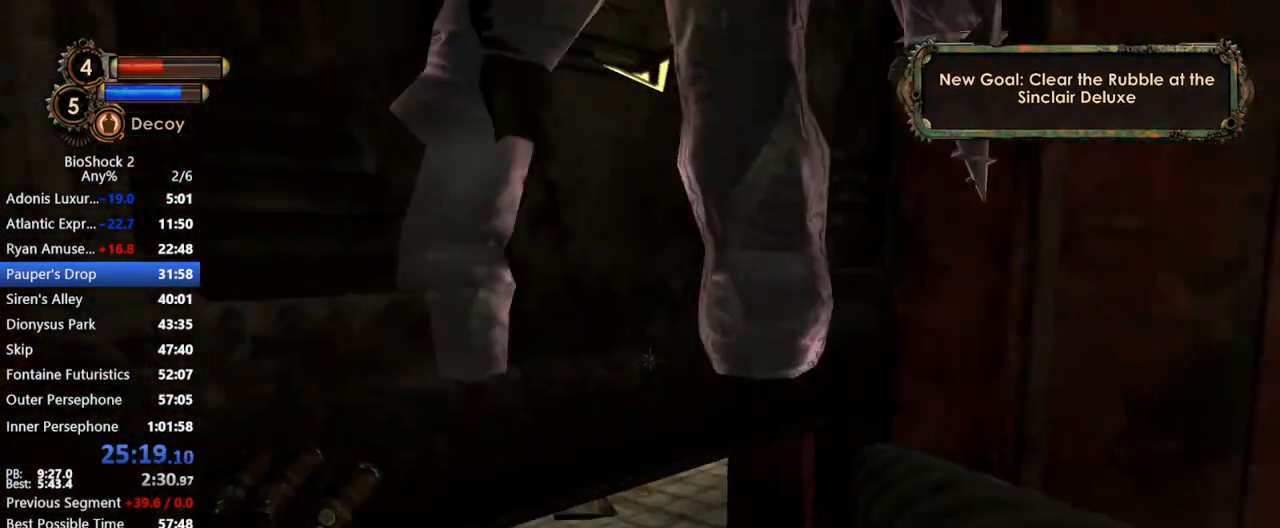
{"keys": ["a", "w"], "mouse": [], "events": [[283, "a", "down"]]}
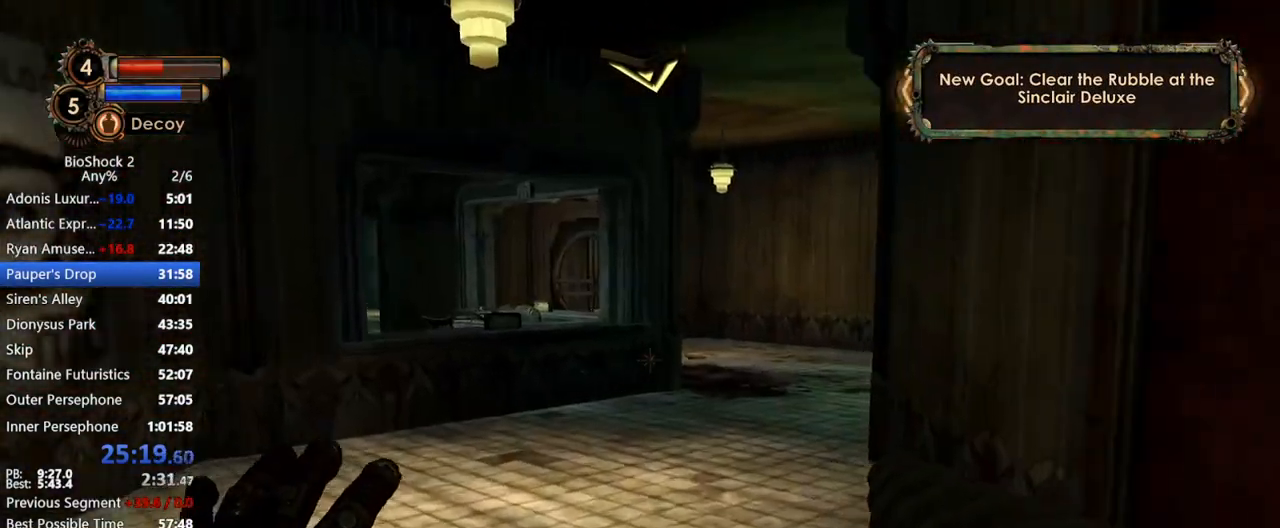
{"keys": ["w"], "mouse": [], "events": [[33, "a", "up"], [167, "mouse_left", "down"], [350, "mouse_left", "up"]]}
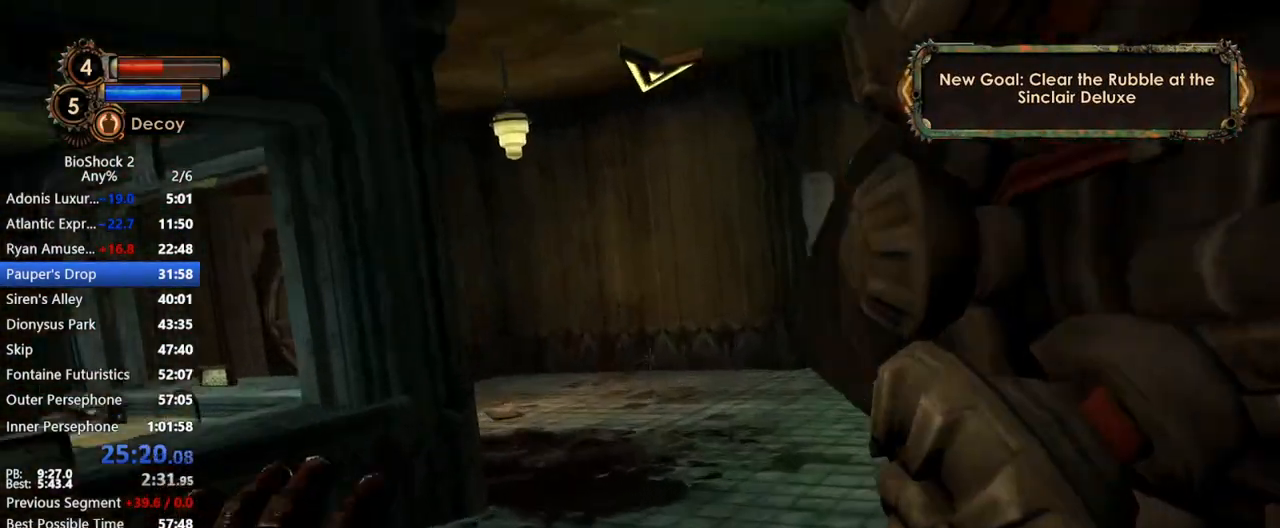
{"keys": ["a", "w"], "mouse": [], "events": [[217, "a", "down"]]}
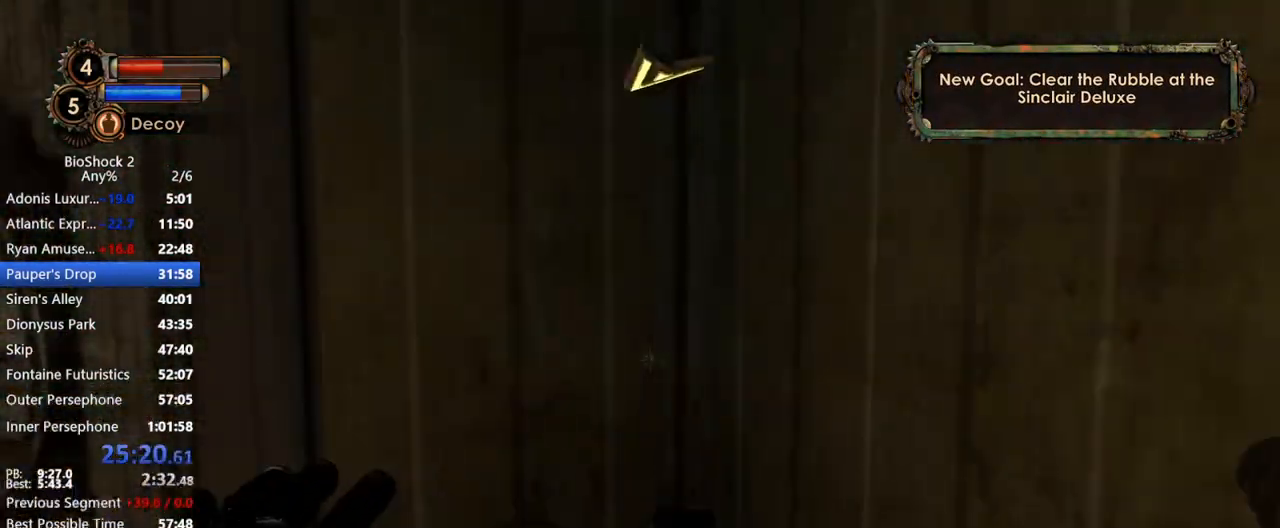
{"keys": ["a", "w"], "mouse": [], "events": []}
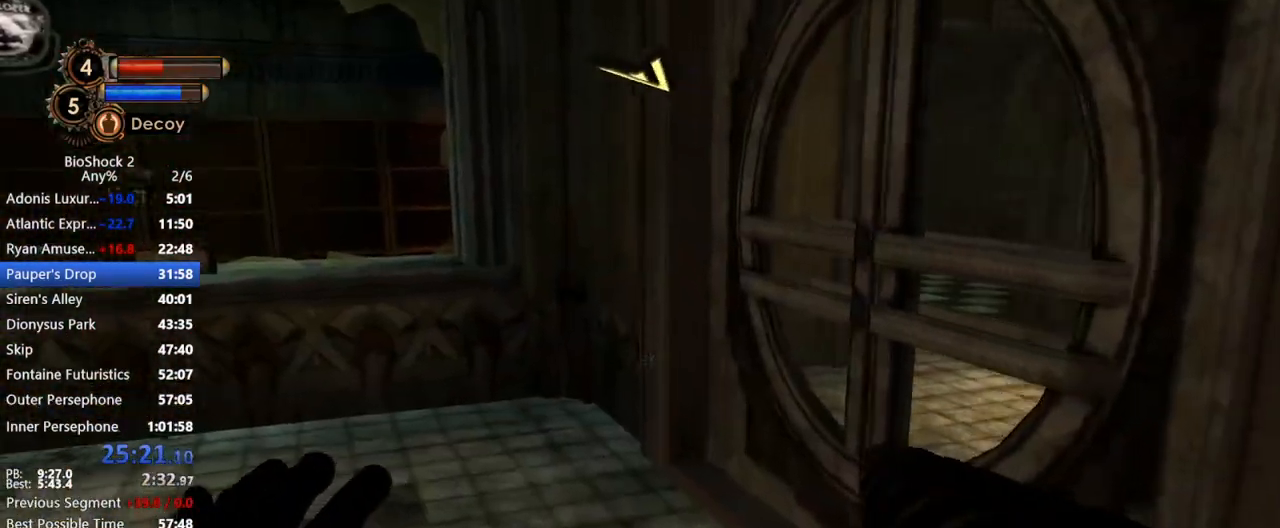
{"keys": ["w"], "mouse": [], "events": [[33, "a", "up"], [250, "a", "down"], [400, "a", "up"]]}
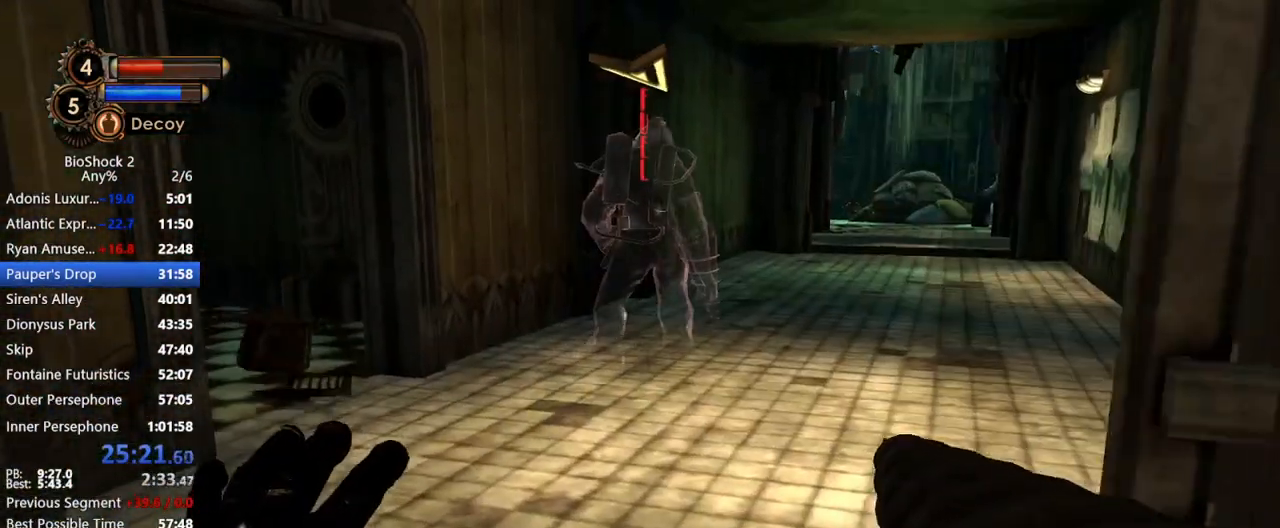
{"keys": ["w"], "mouse": [], "events": []}
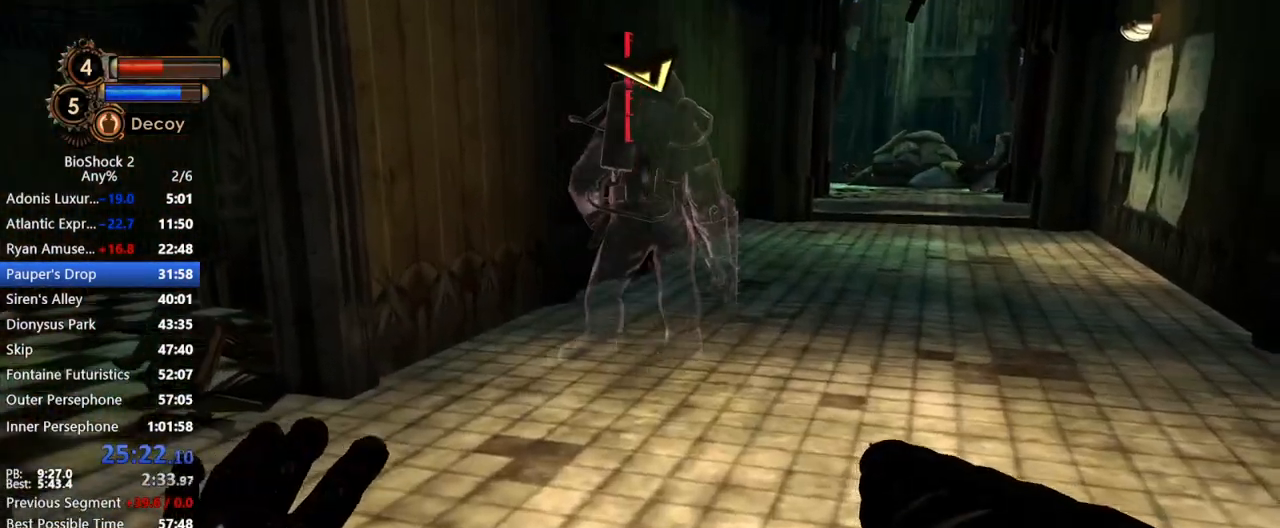
{"keys": ["w"], "mouse": [], "events": []}
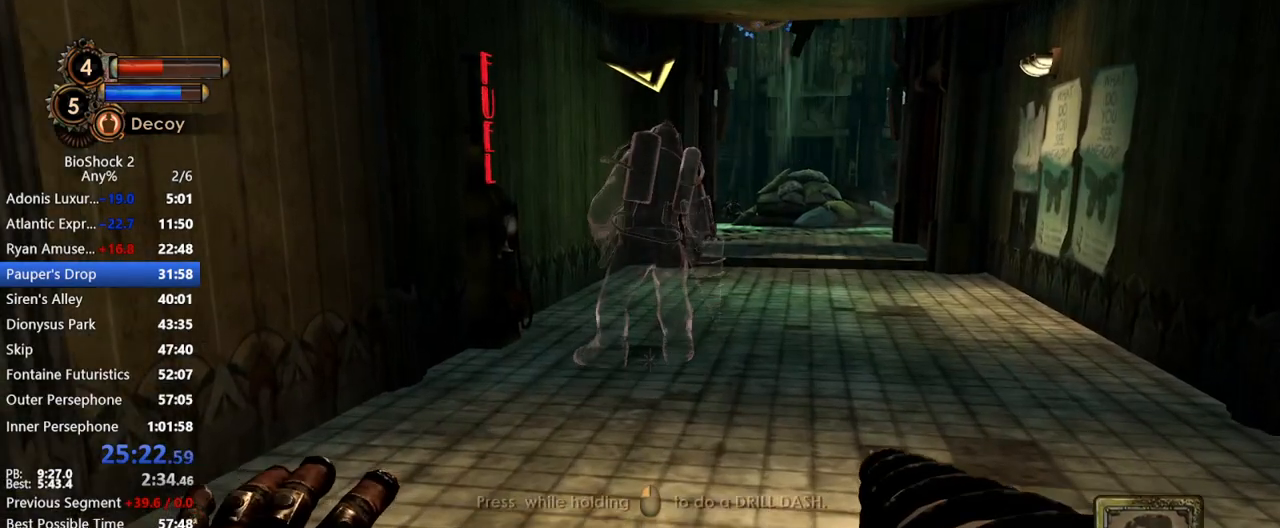
{"keys": ["w"], "mouse": [], "events": []}
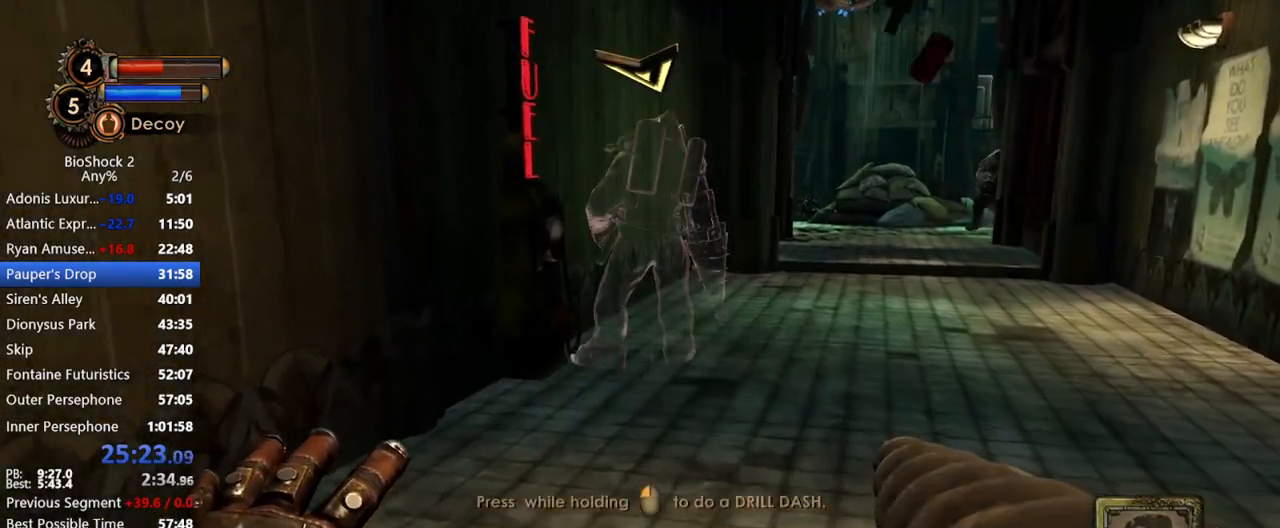
{"keys": ["w"], "mouse": [], "events": []}
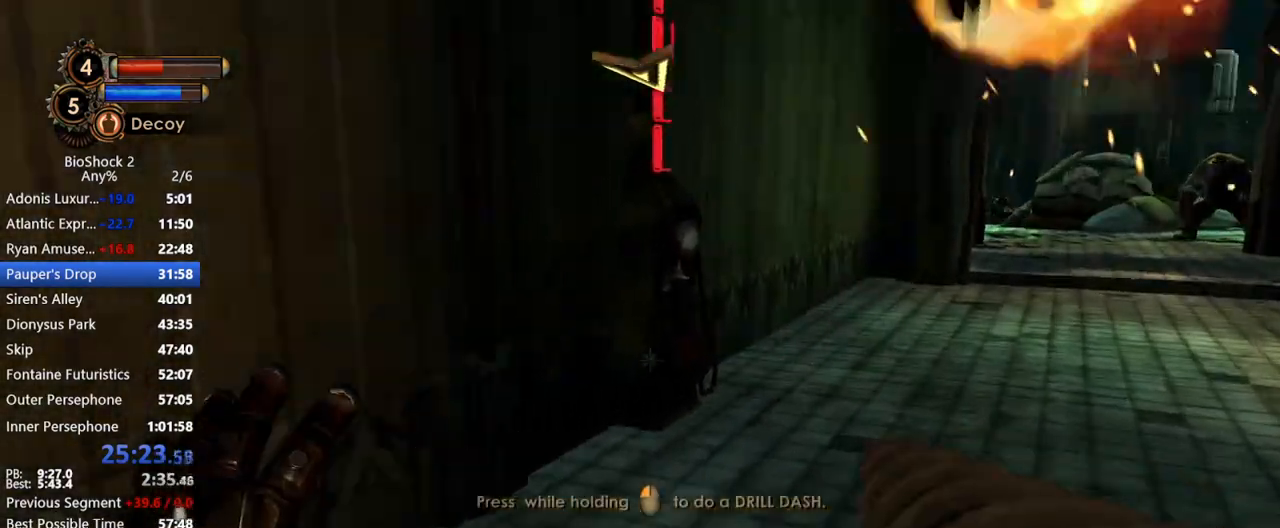
{"keys": ["w"], "mouse": [], "events": []}
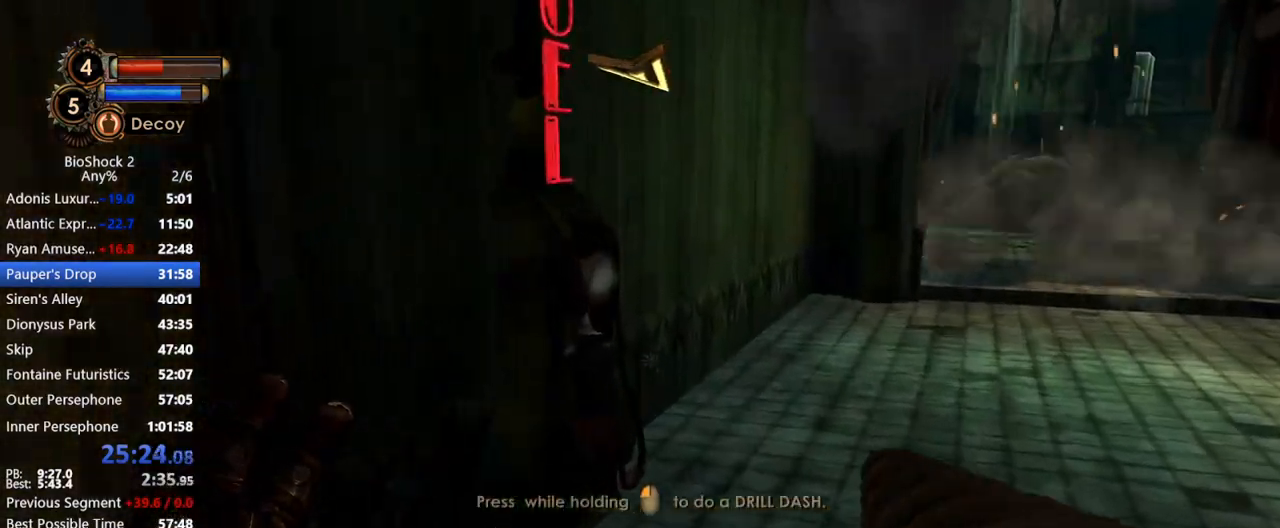
{"keys": ["d", "w"], "mouse": ["wheel_up"], "events": [[400, "mouse_wheel_up", "down"], [433, "d", "down"]]}
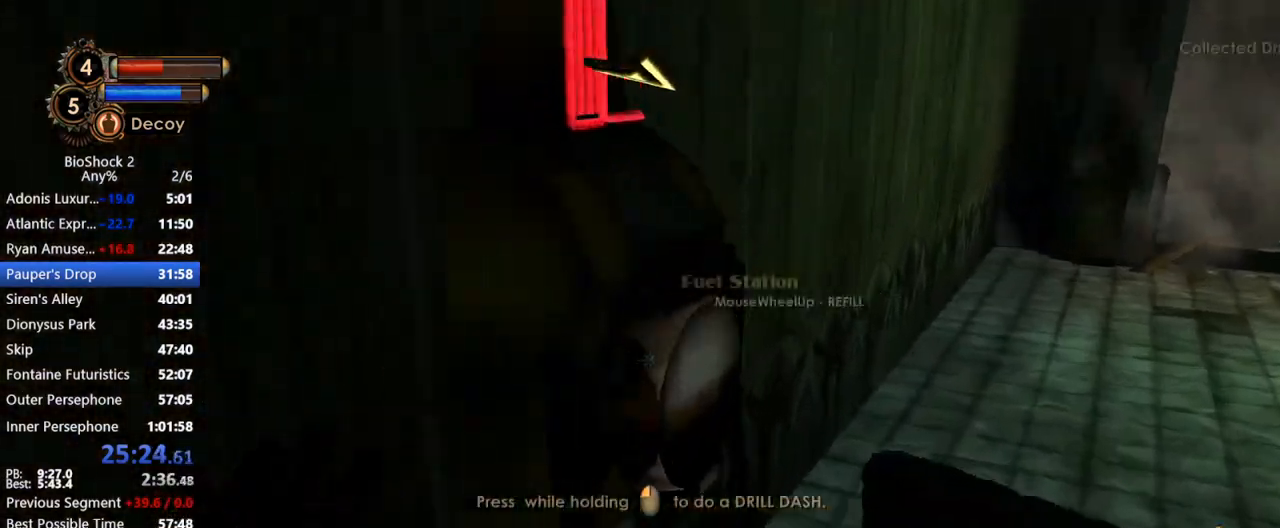
{"keys": ["w"], "mouse": [], "events": [[100, "mouse_wheel_up", "up"], [133, "mouse_wheel_up", "down"], [183, "mouse_wheel_up", "up"], [367, "d", "up"]]}
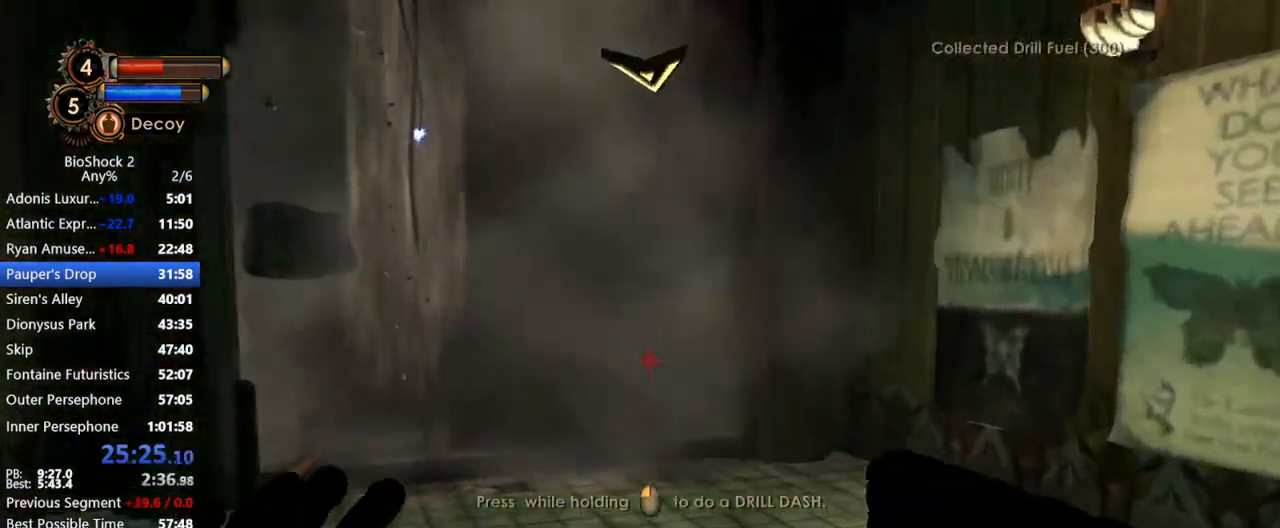
{"keys": ["w"], "mouse": ["left"], "events": [[333, "mouse_left", "down"]]}
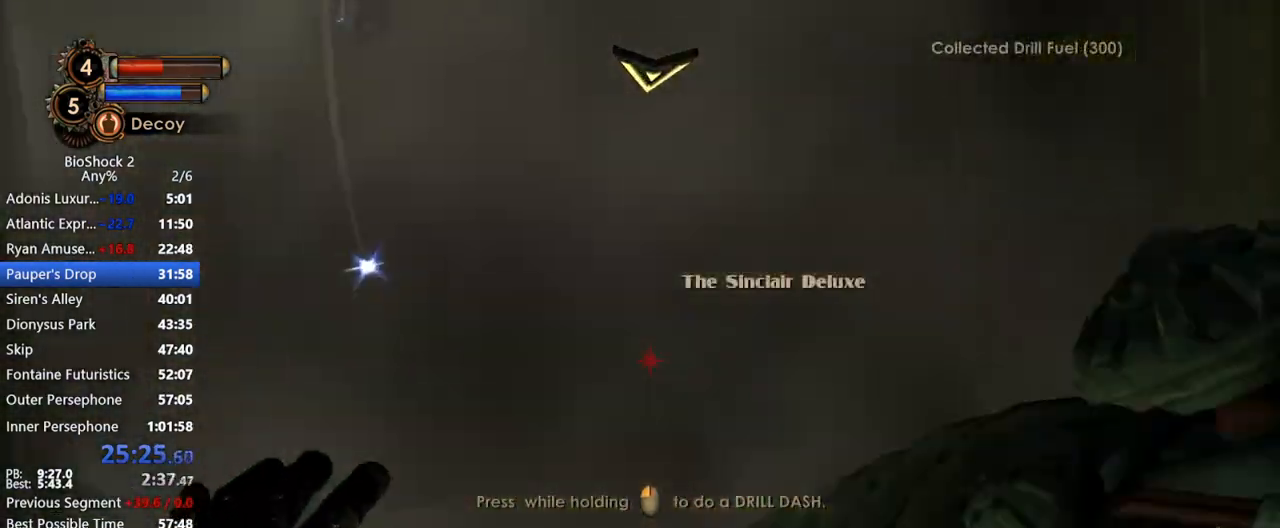
{"keys": ["w"], "mouse": [], "events": [[33, "mouse_left", "up"]]}